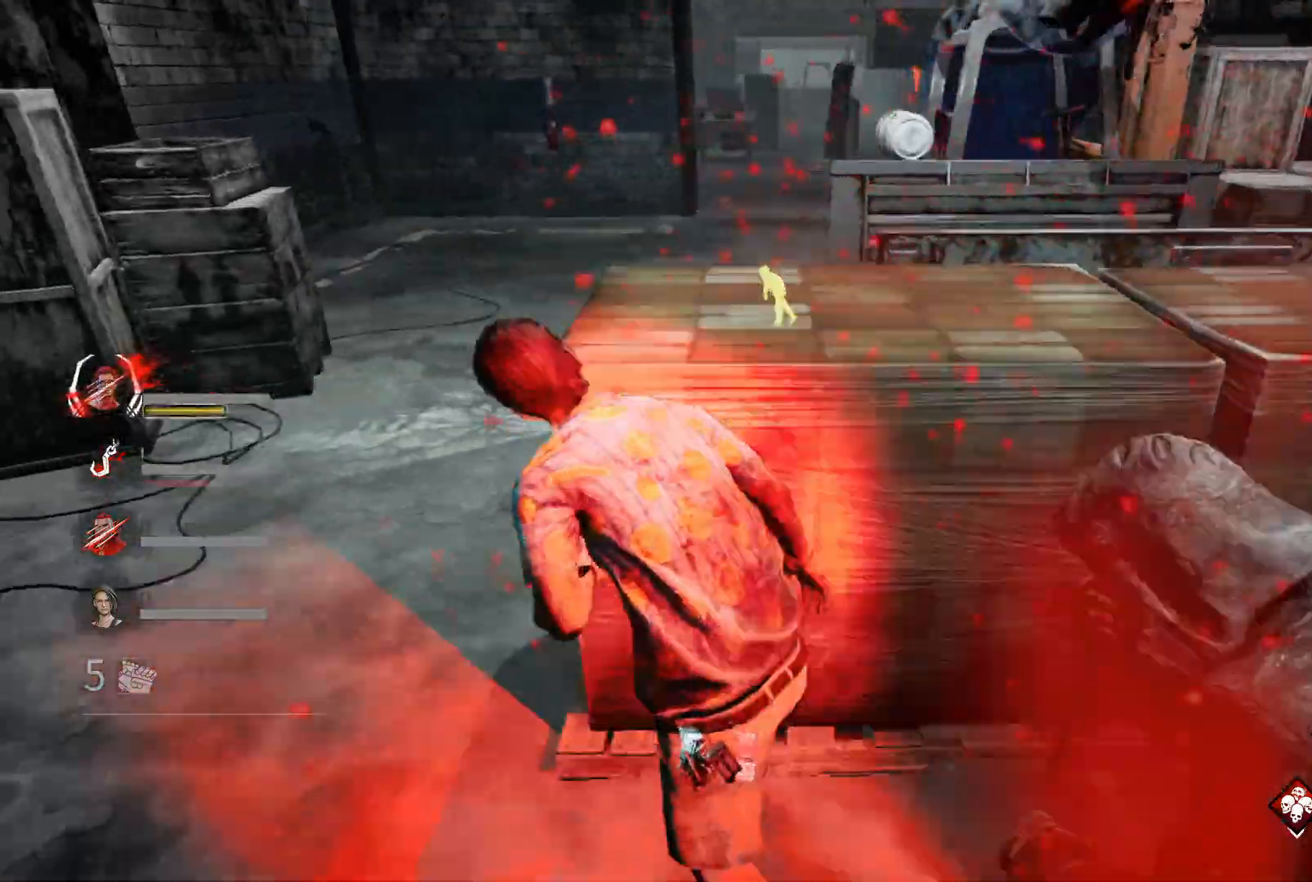
Gameplay with keyboard; each line is a JSON object with the keys held at the frame after it. "events" lists presses ("down") and releases ("up") of "1", "2", "3", "4", "5", "6", "a", "alt", "c", "caps_lock", "ctrl", "d", "e", "f", "q", "r", "s", "shift", "super", "t", "tab", "w", "x" and "z" between this image and that frame as [ms after this image, input, new state], when the widget could be followed in between. No other keys are recorded. Mouse input is not recorded.
{"keys": ["ctrl"], "events": [[100, "w", "up"], [200, "a", "up"], [200, "shift", "up"], [367, "ctrl", "down"]]}
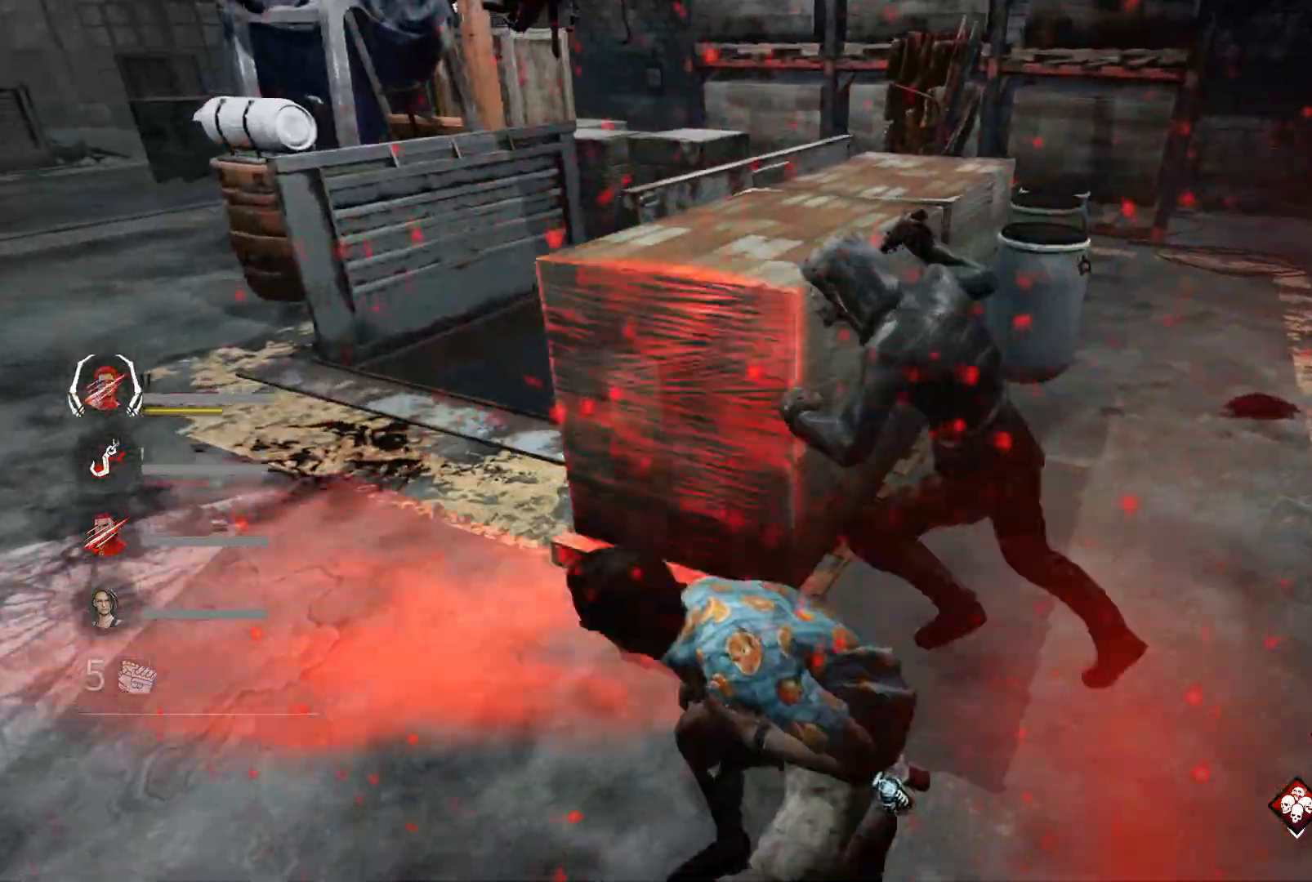
{"keys": ["ctrl"], "events": []}
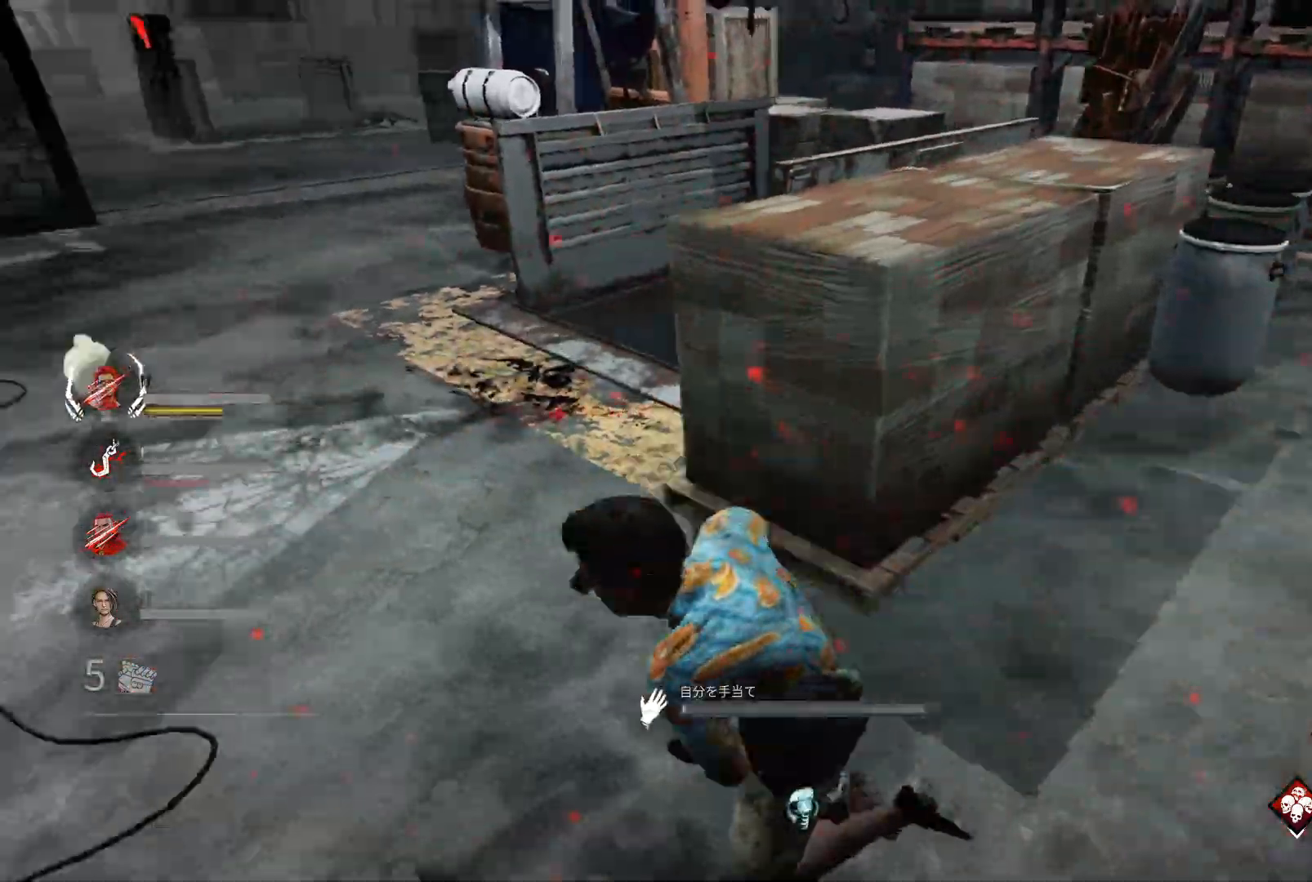
{"keys": ["d", "s"], "events": [[67, "ctrl", "up"], [67, "d", "down"], [267, "s", "down"]]}
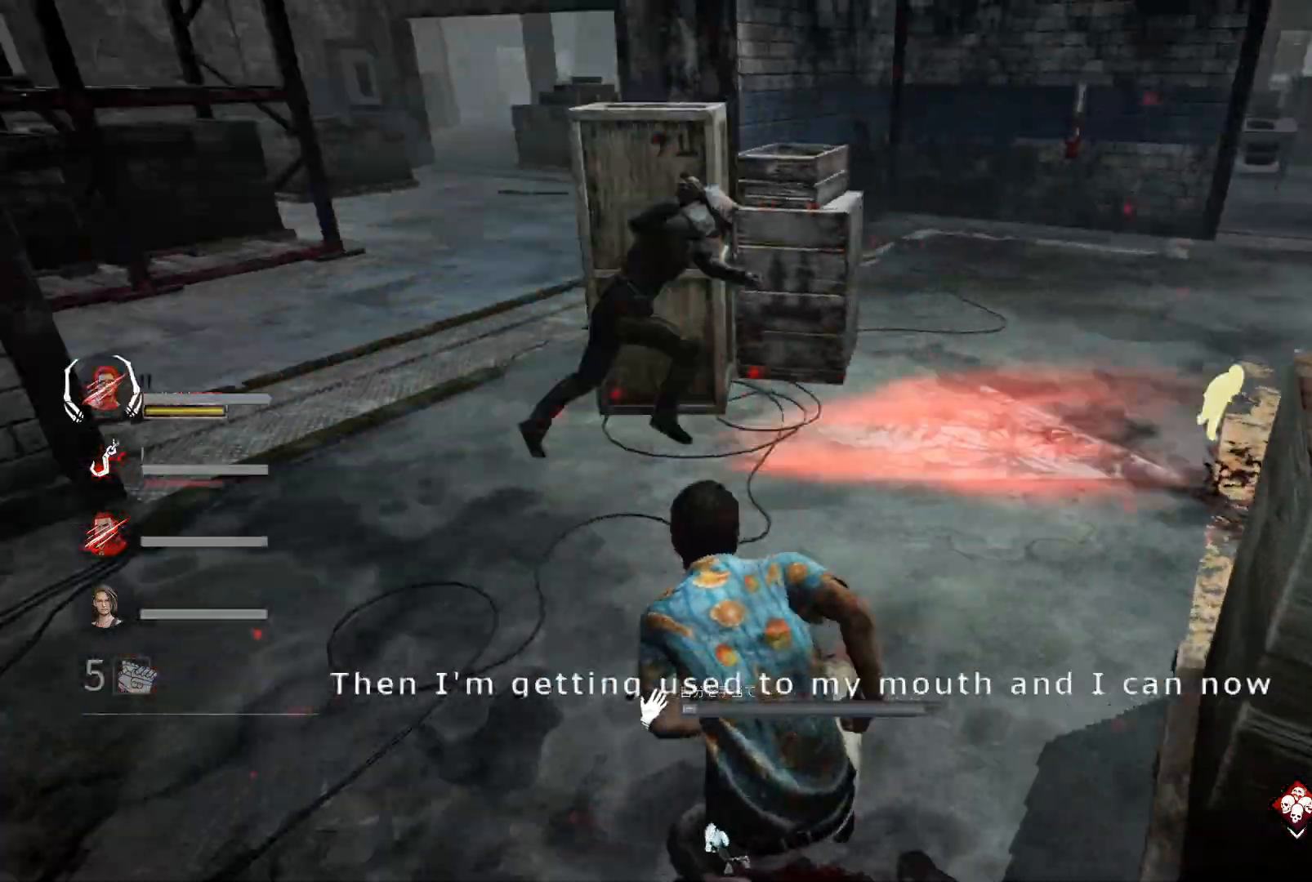
{"keys": ["d", "s"], "events": []}
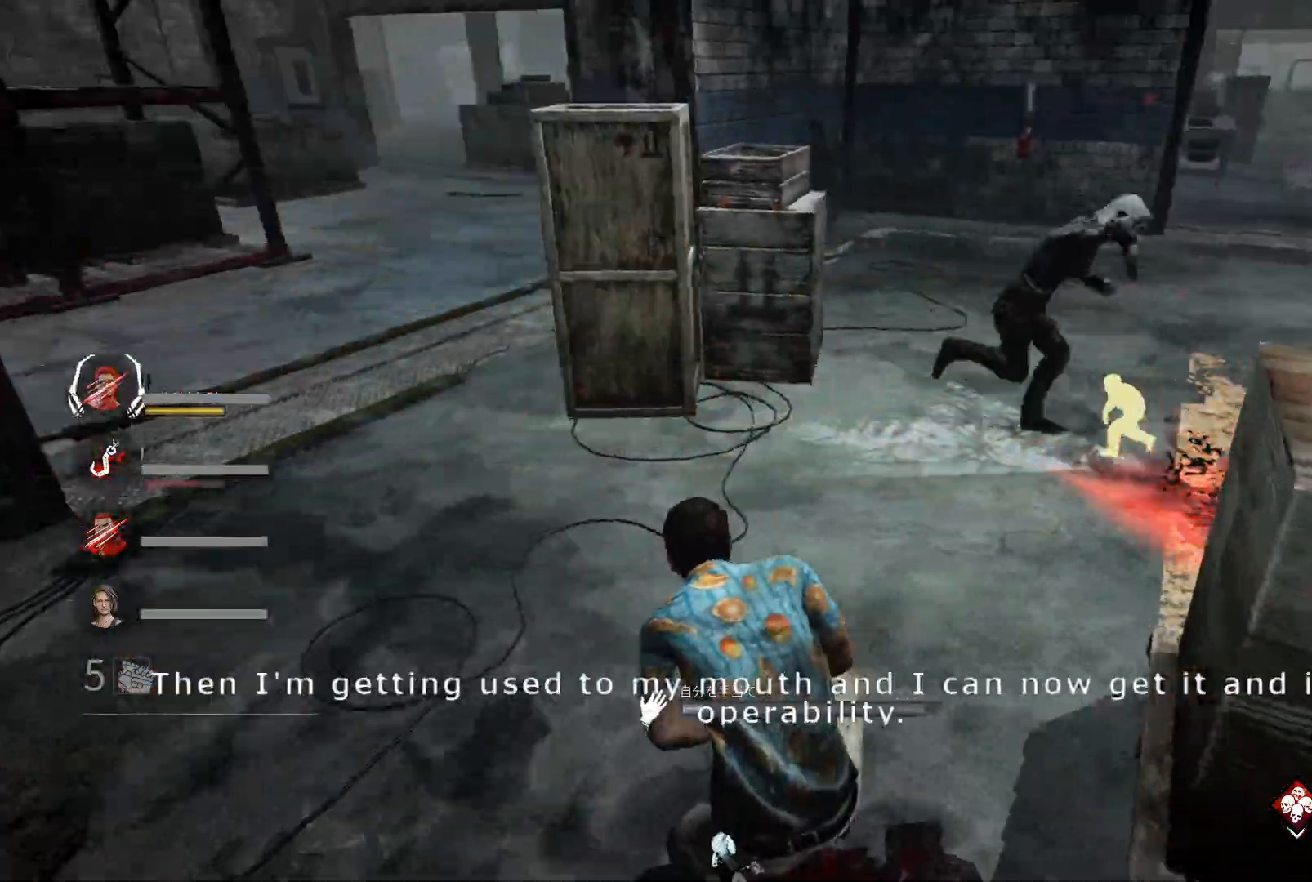
{"keys": ["d"], "events": [[33, "s", "up"]]}
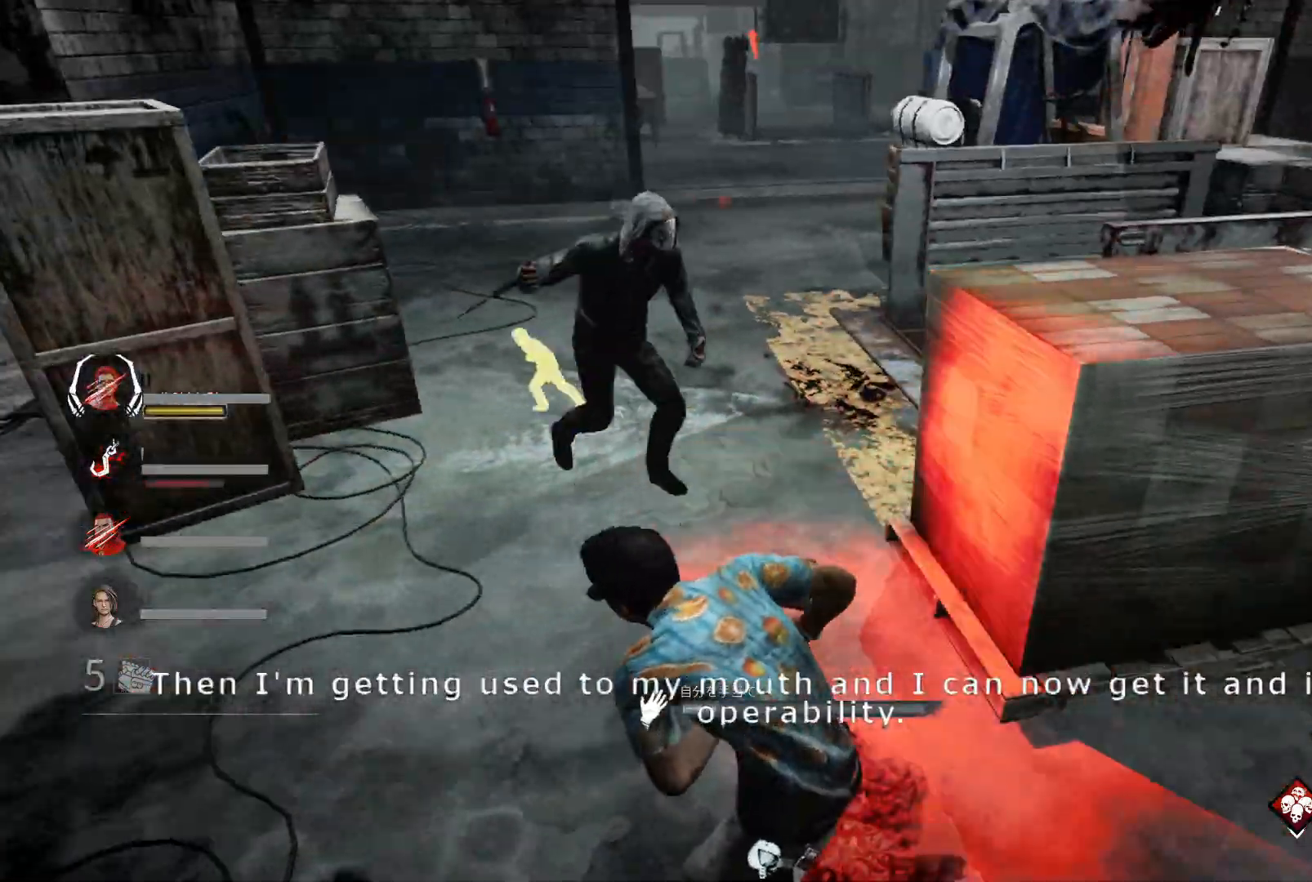
{"keys": ["d", "shift", "w"], "events": [[267, "shift", "down"], [500, "w", "down"]]}
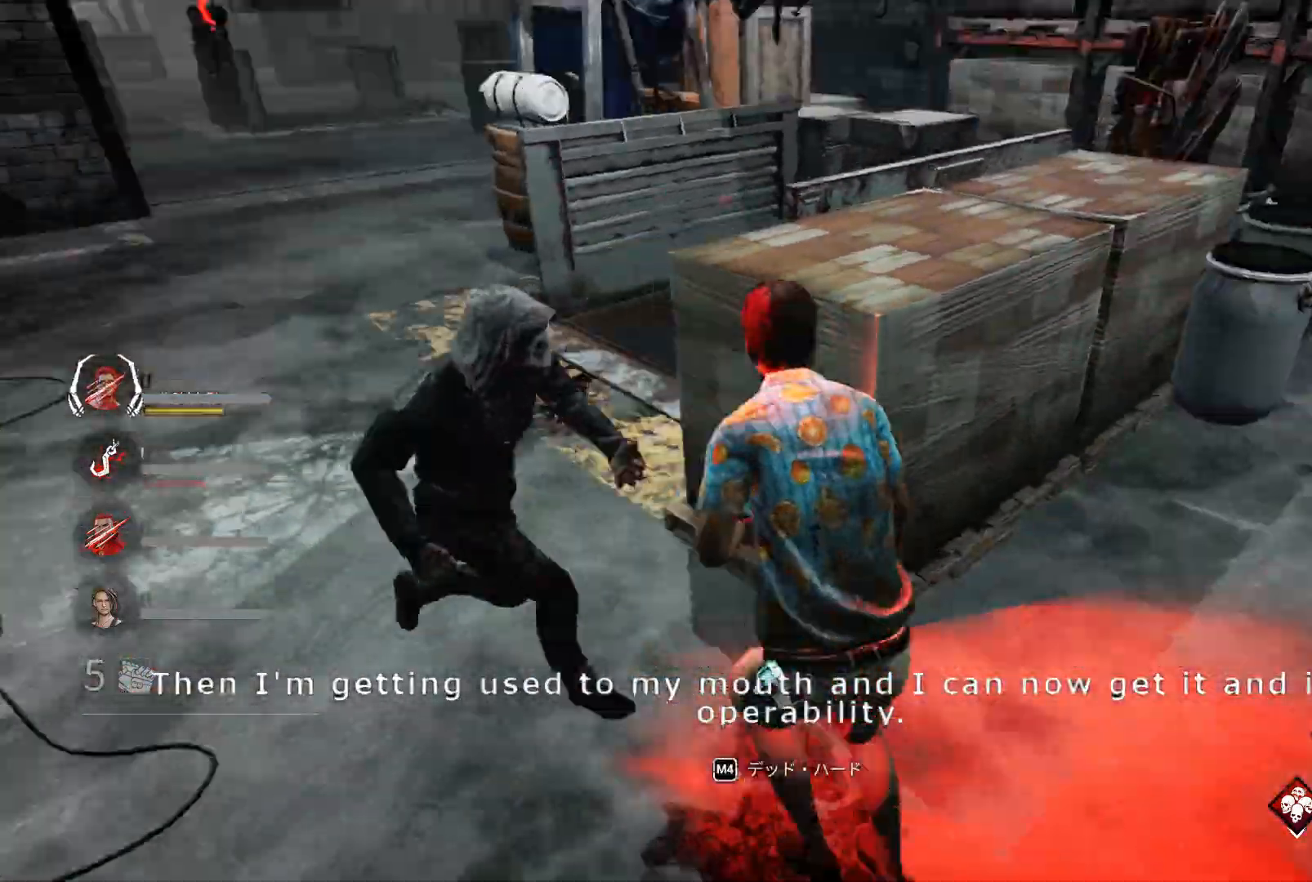
{"keys": ["d", "shift", "w"], "events": []}
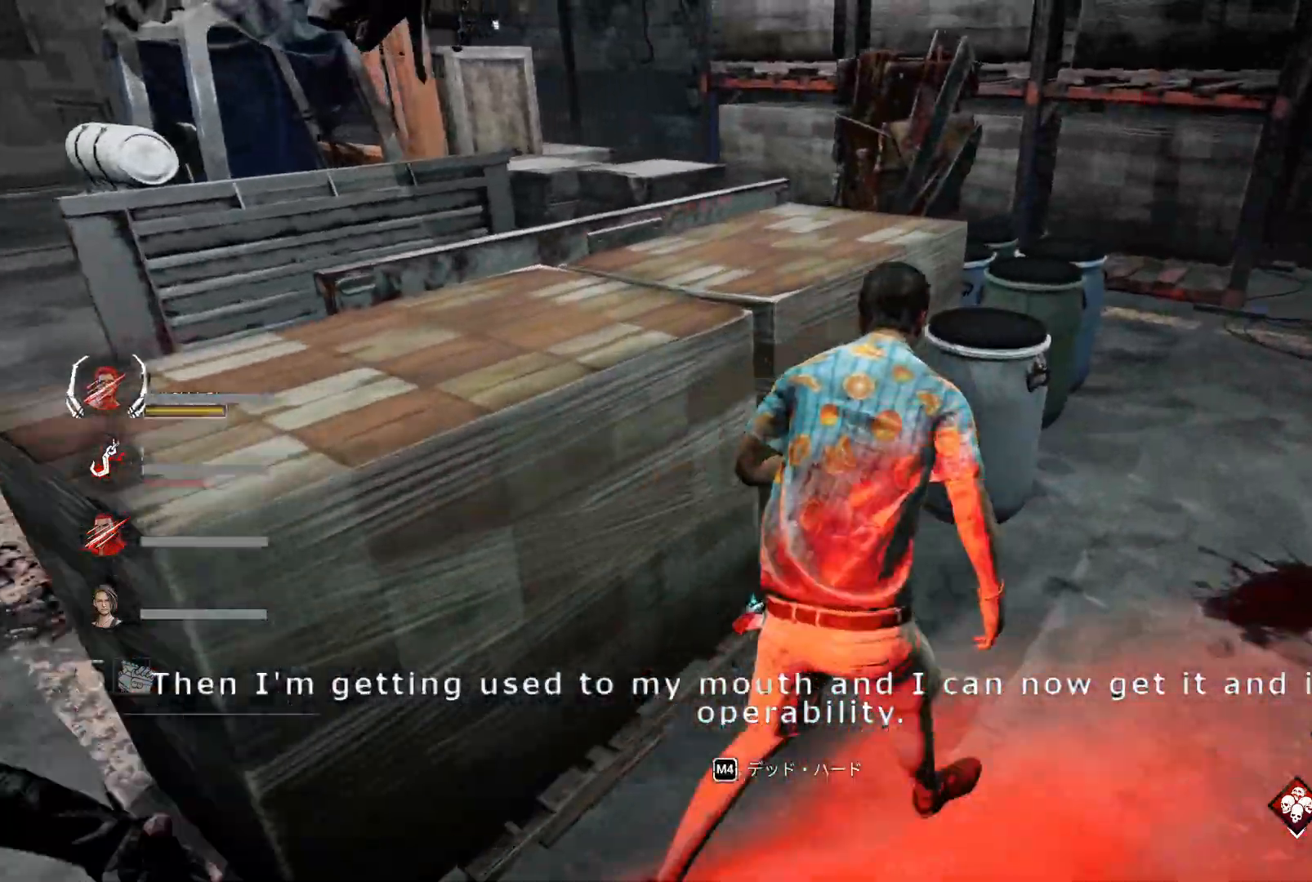
{"keys": ["d", "shift"], "events": [[433, "w", "up"]]}
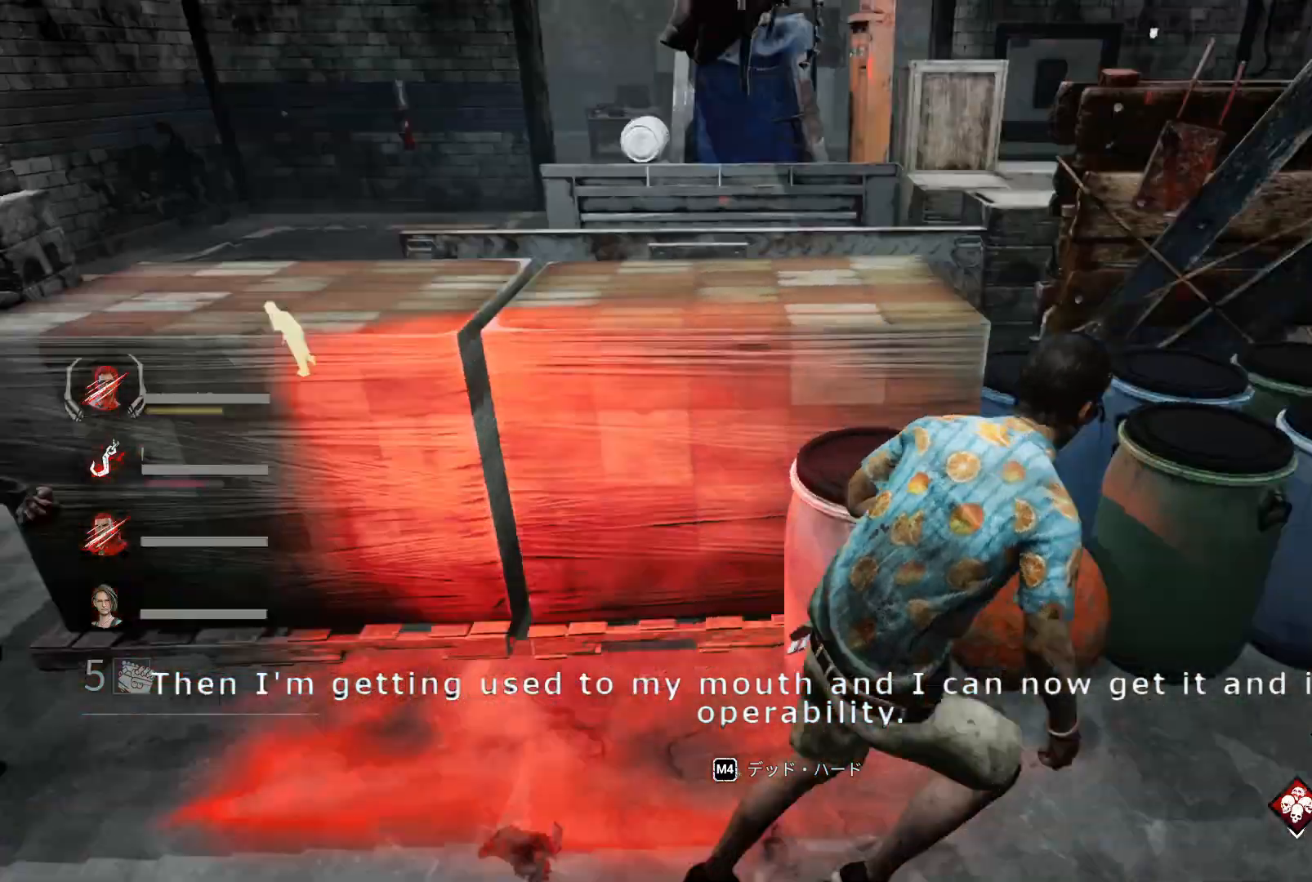
{"keys": ["d", "shift"], "events": []}
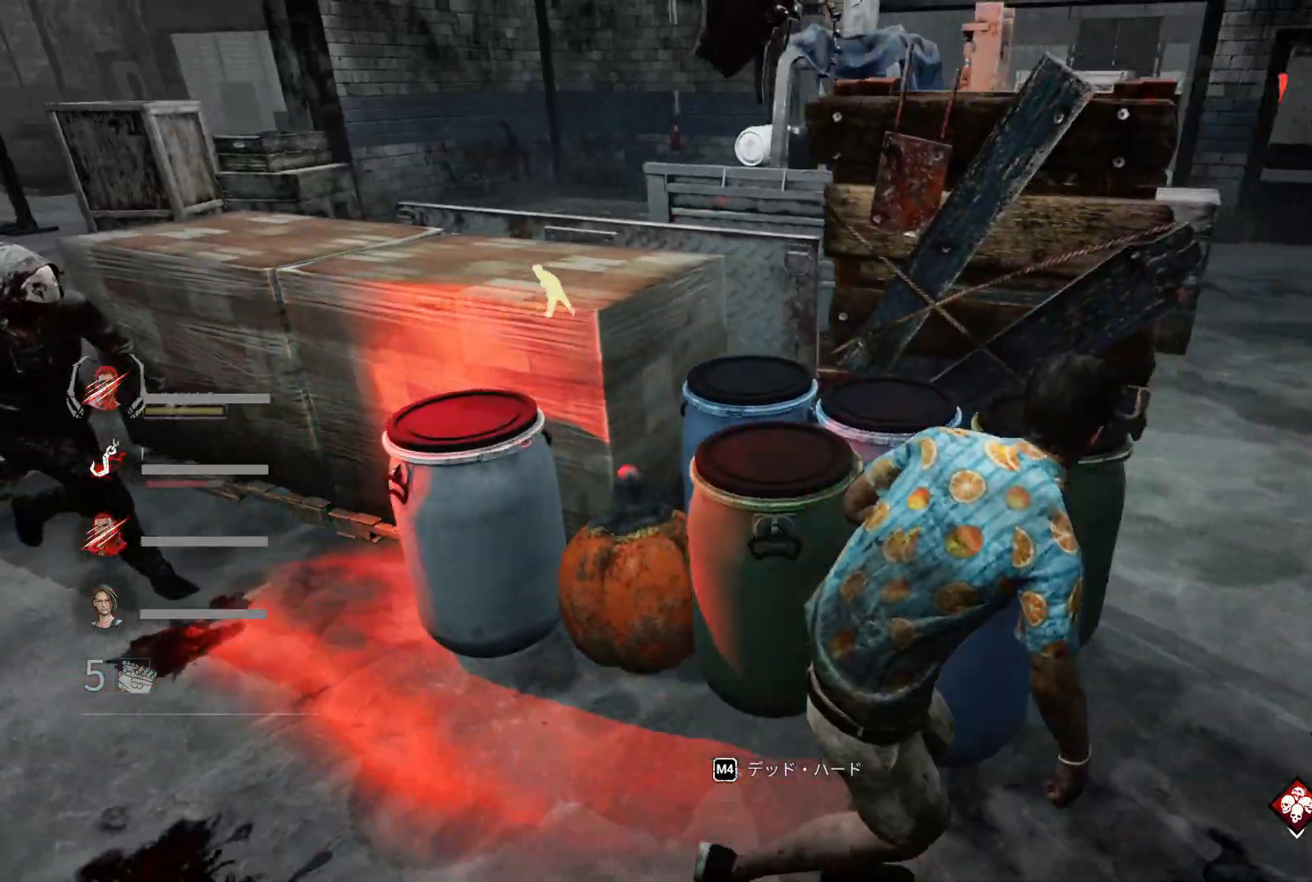
{"keys": ["d", "shift"], "events": [[200, "w", "down"], [500, "w", "up"]]}
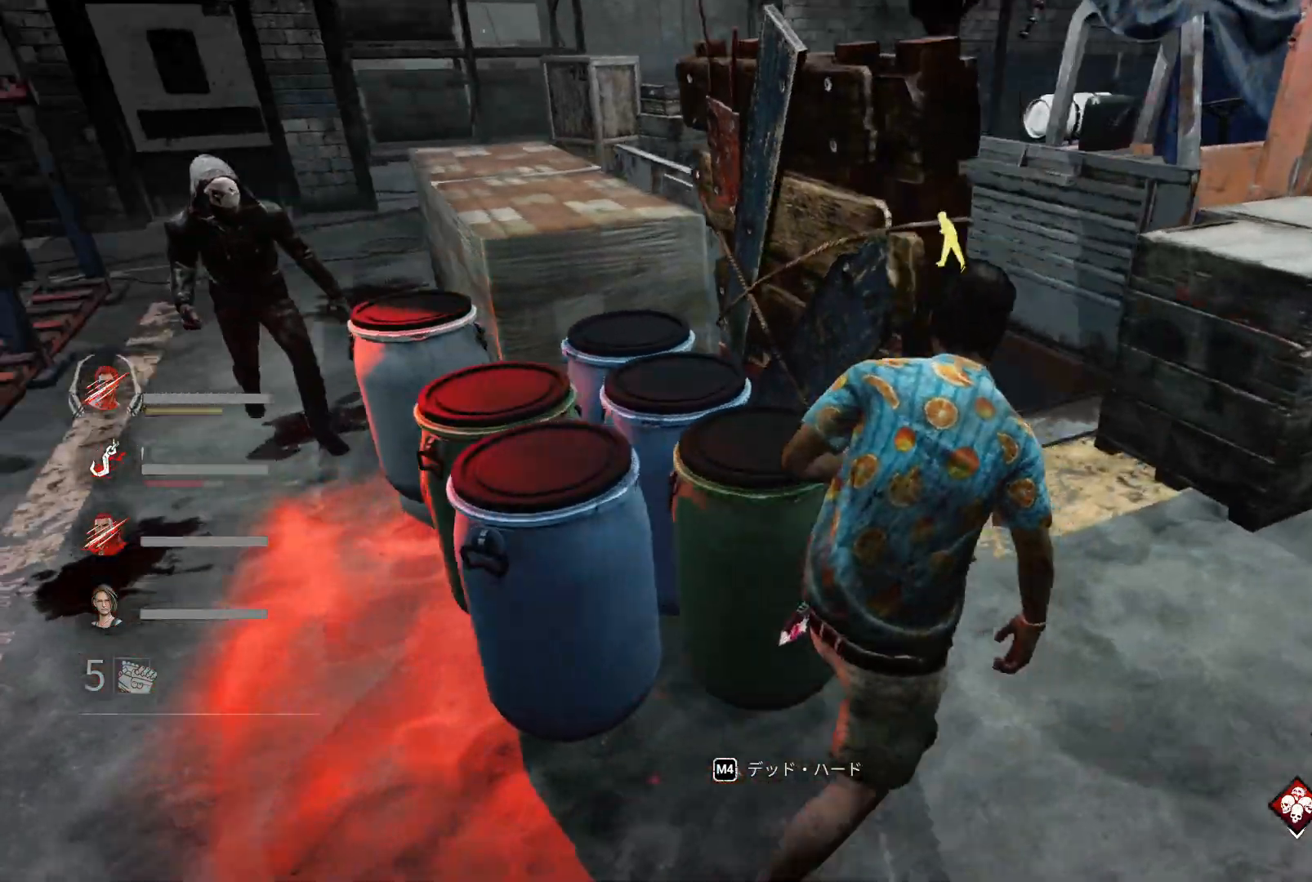
{"keys": ["d", "shift", "w"], "events": [[400, "w", "down"]]}
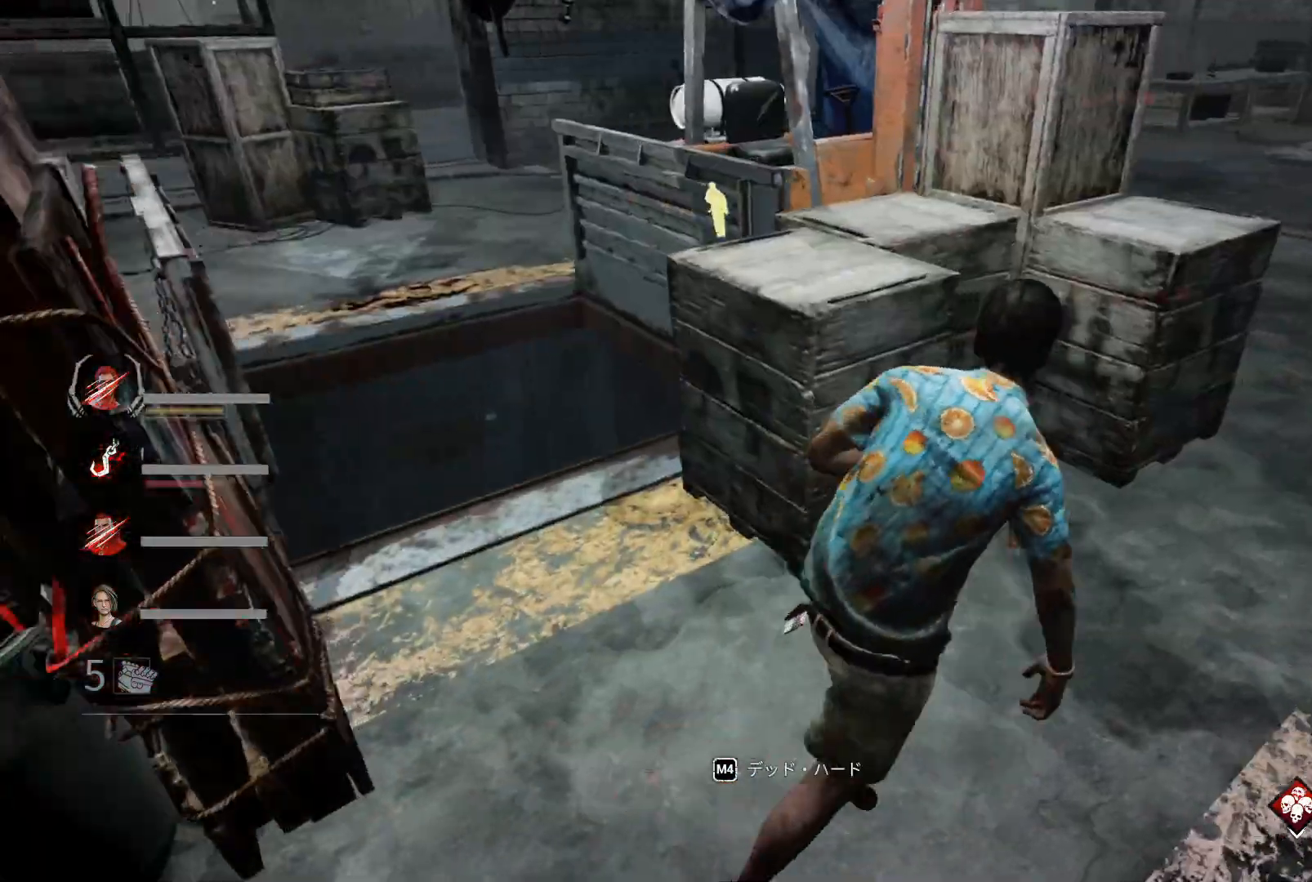
{"keys": ["shift", "w"], "events": [[167, "w", "up"], [233, "w", "down"], [400, "d", "up"]]}
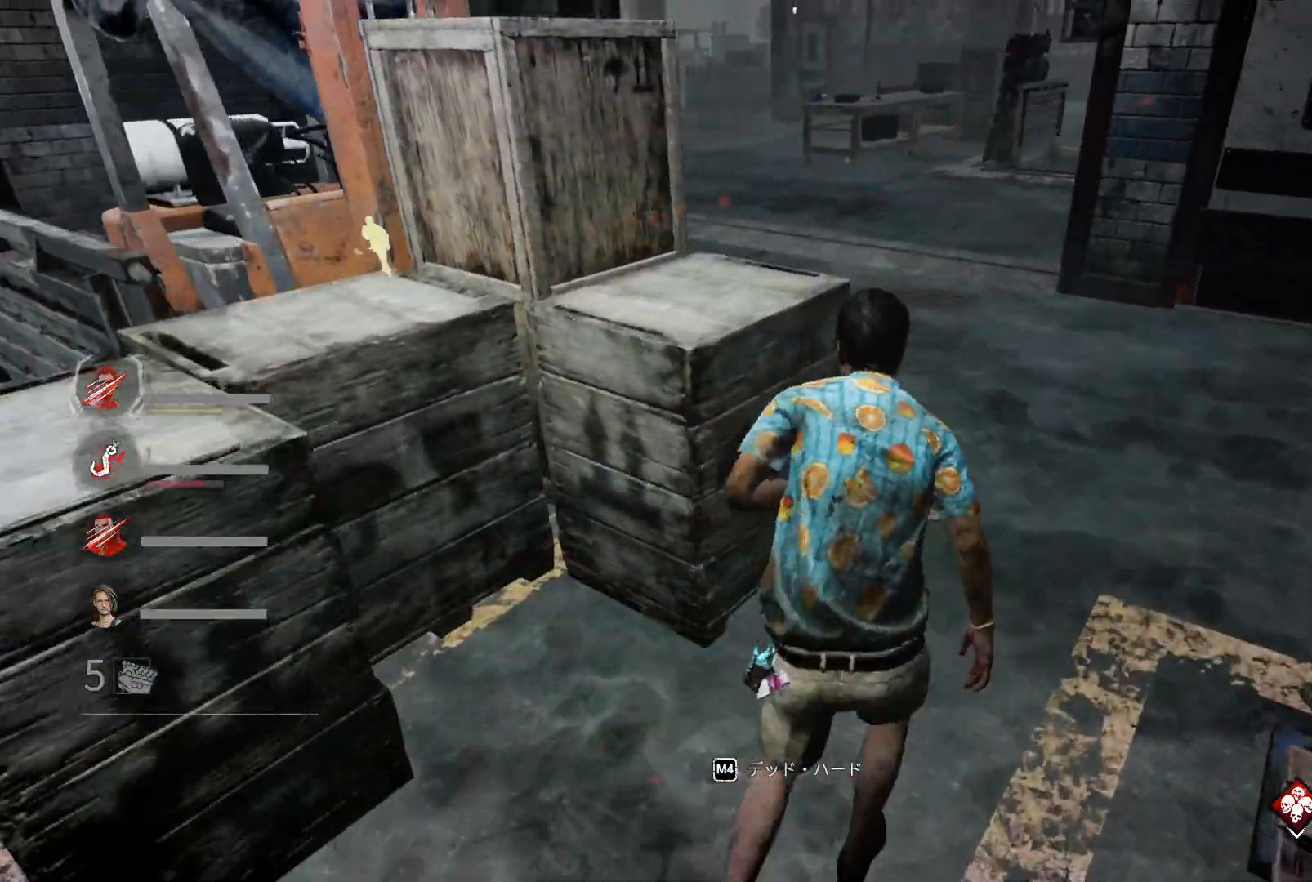
{"keys": ["shift", "w"], "events": []}
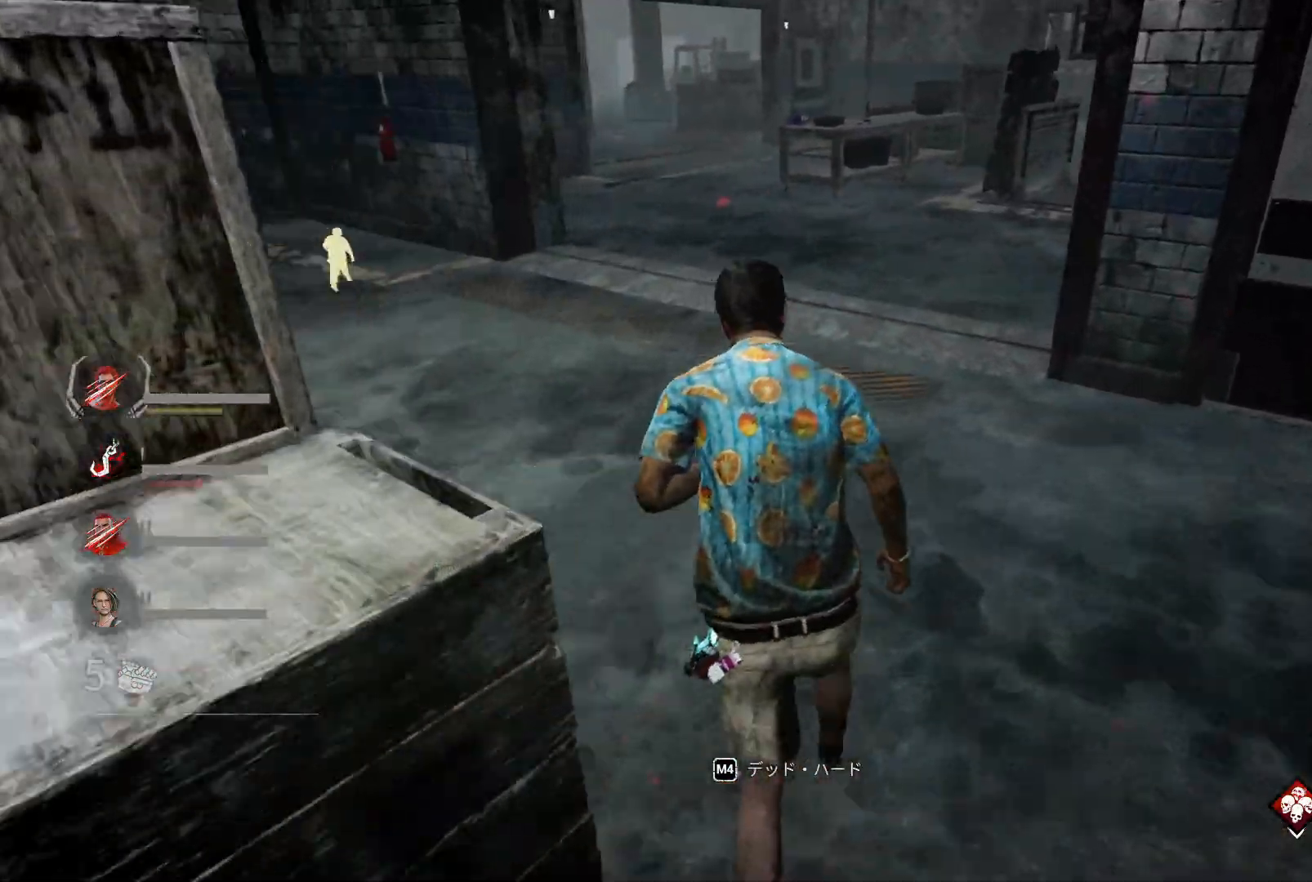
{"keys": ["shift", "w"], "events": []}
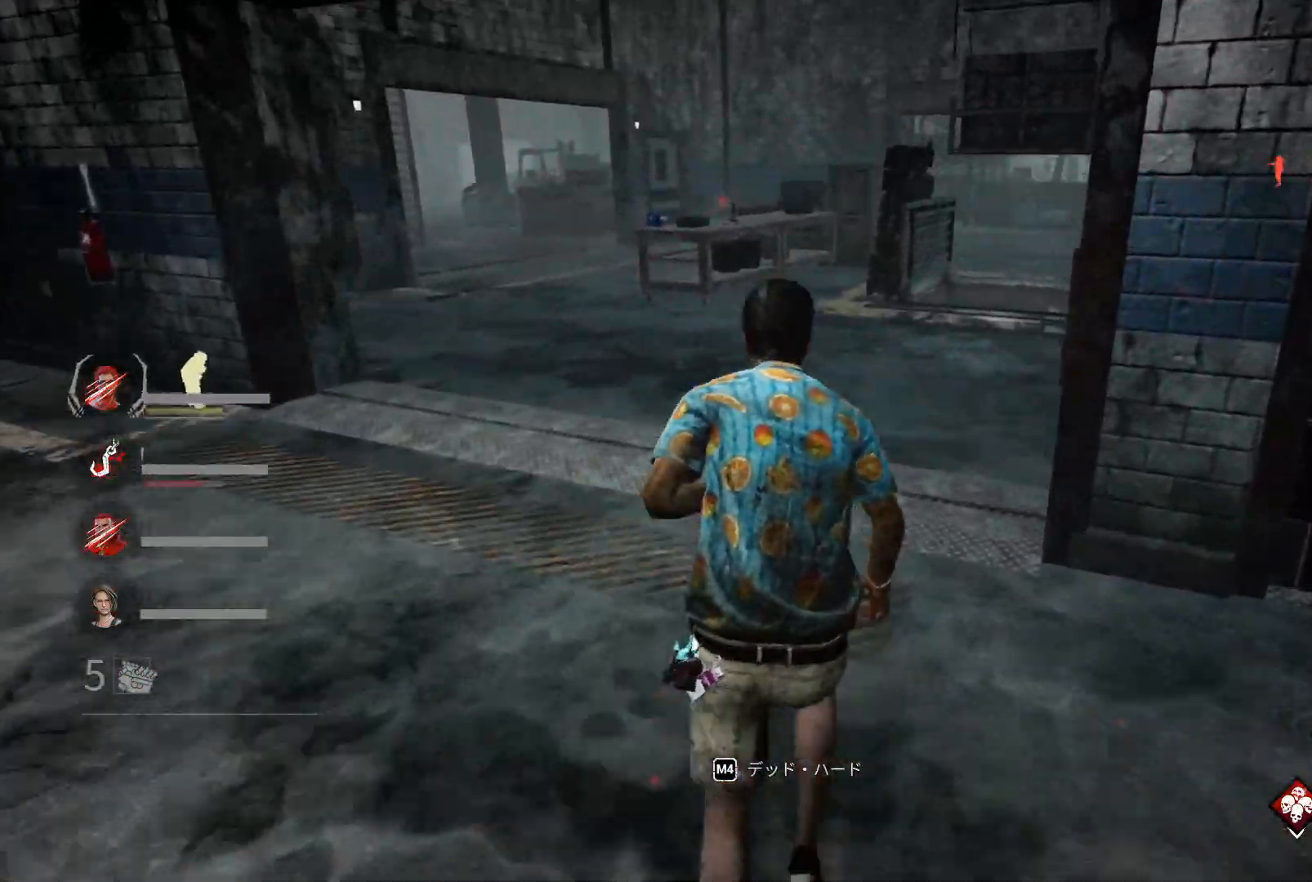
{"keys": ["shift", "w"], "events": []}
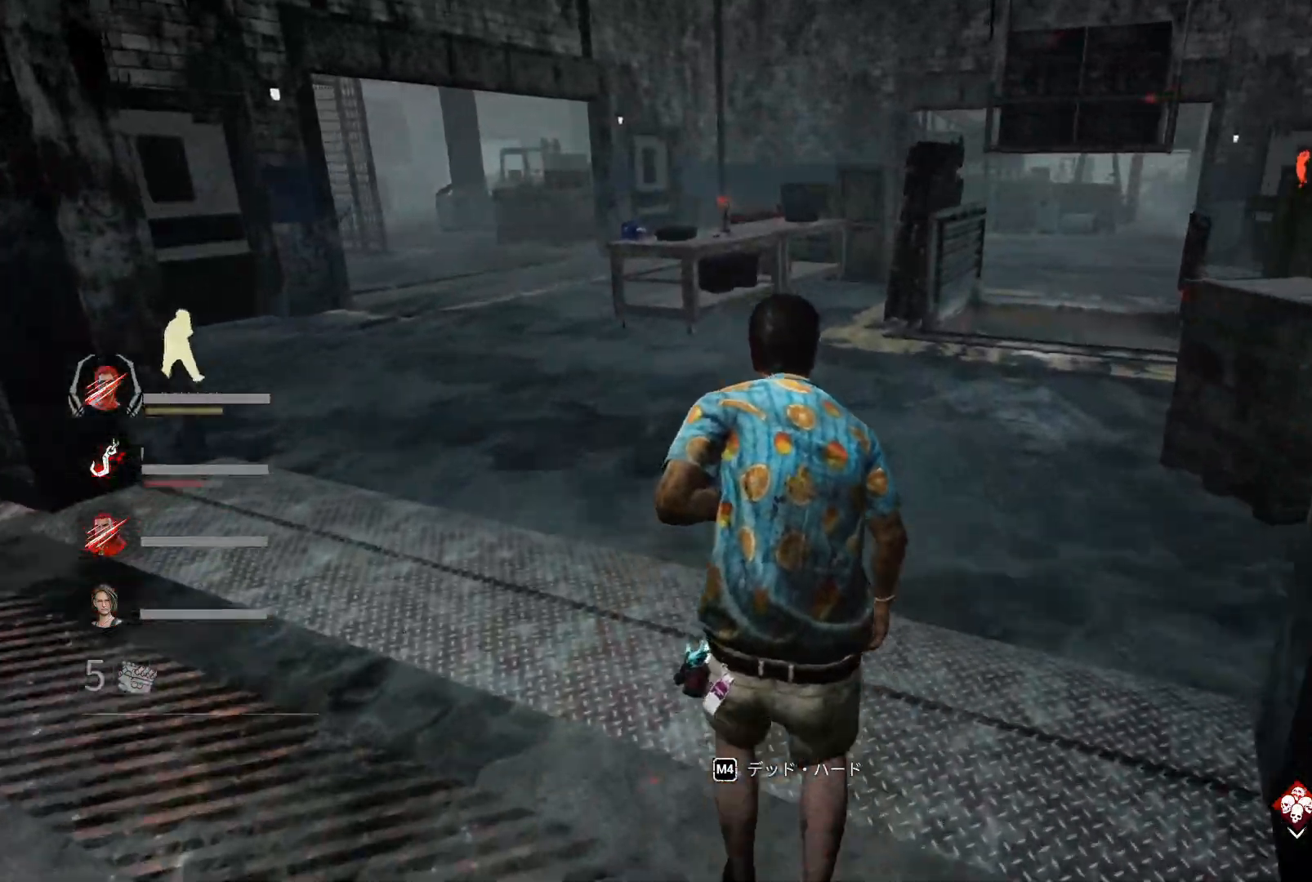
{"keys": ["shift", "w"], "events": []}
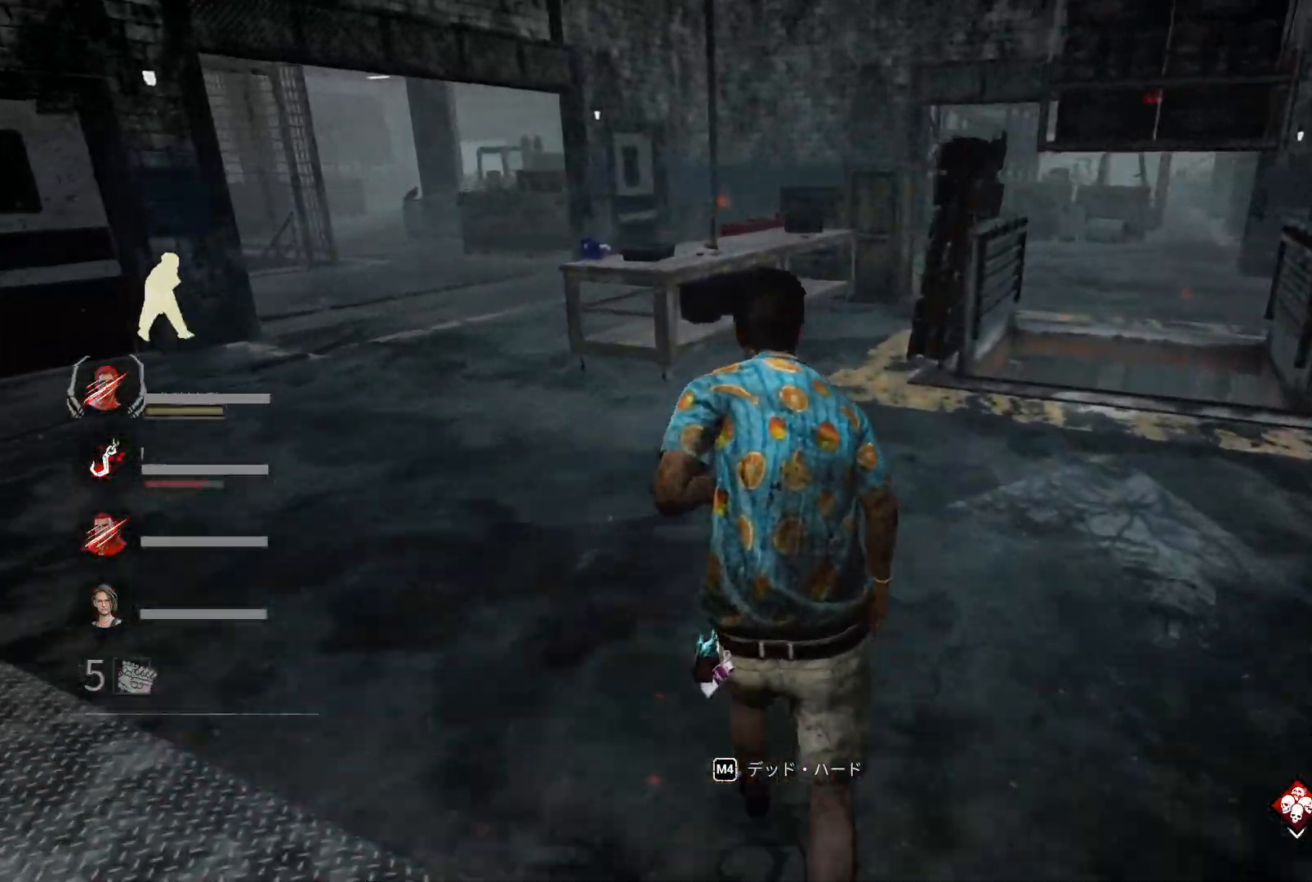
{"keys": ["shift", "w"], "events": []}
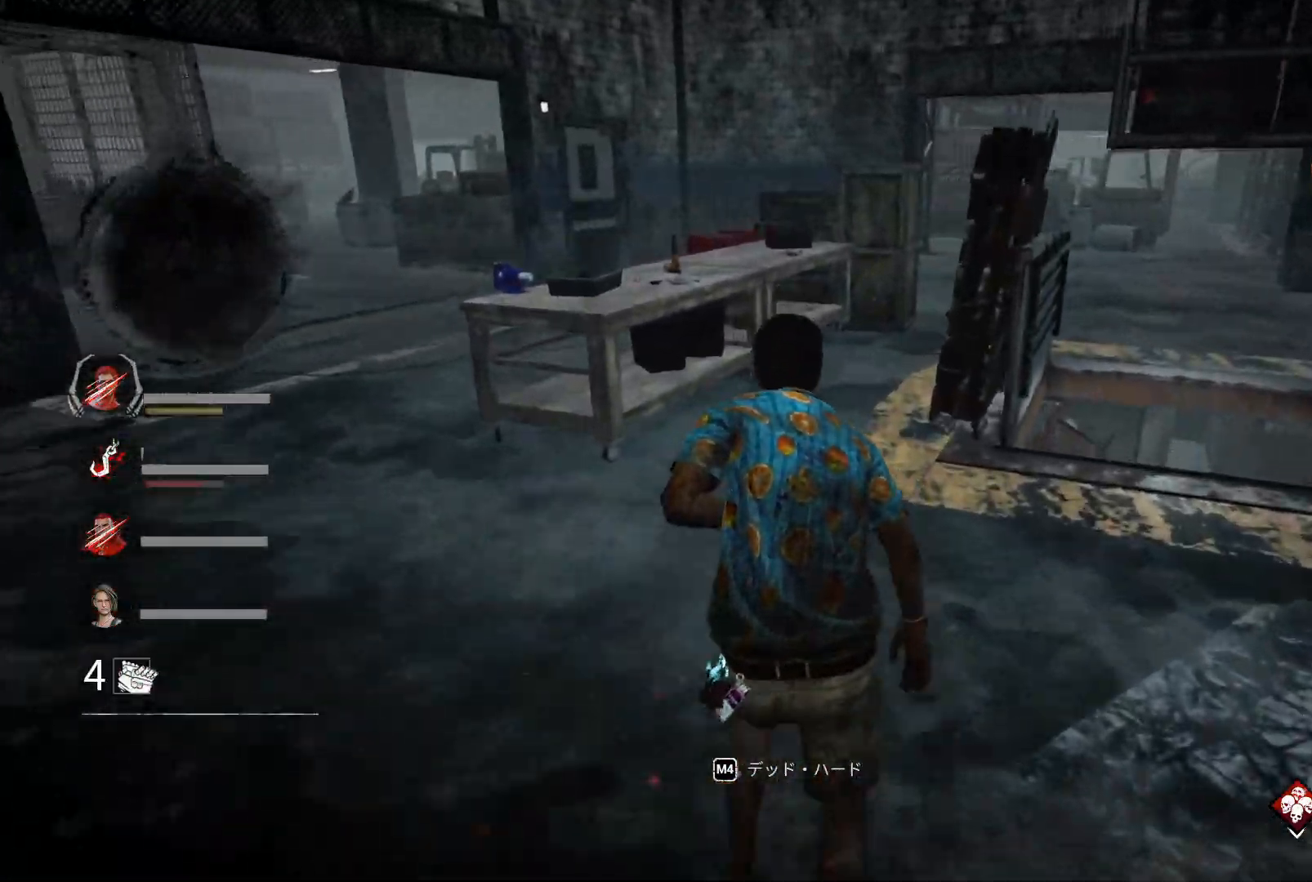
{"keys": ["shift", "w"], "events": []}
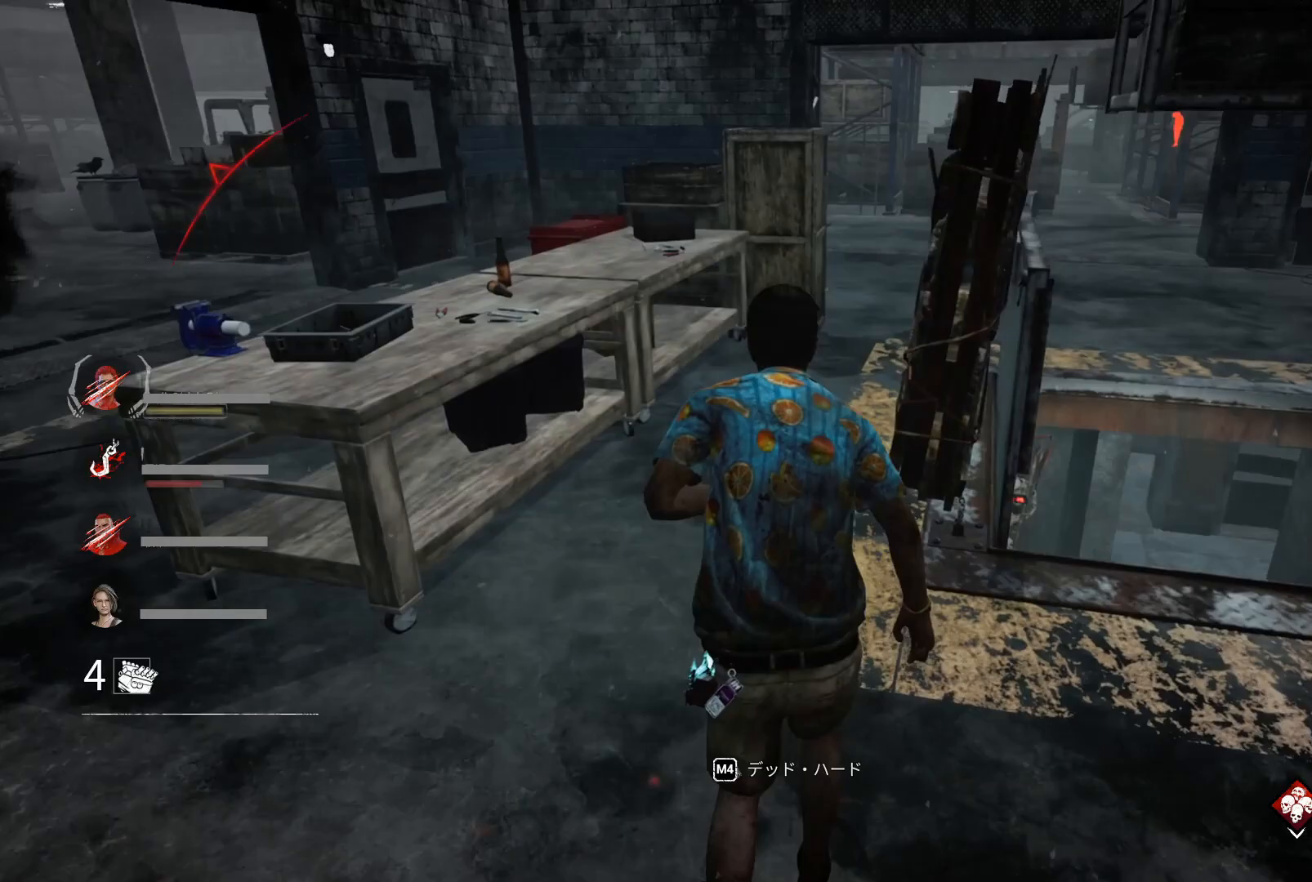
{"keys": ["a", "s", "shift"], "events": [[133, "a", "down"], [233, "w", "up"], [333, "s", "down"]]}
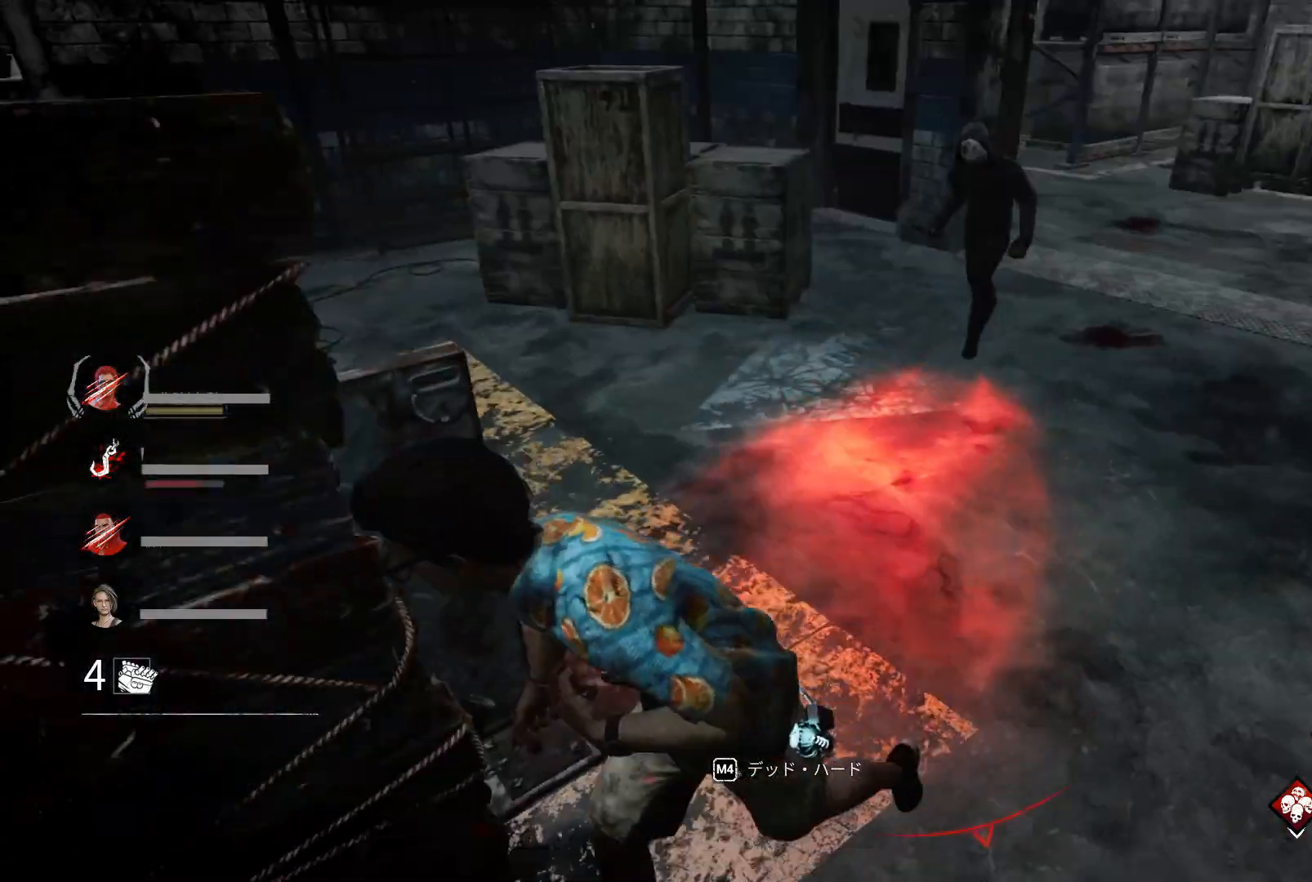
{"keys": ["a", "s", "shift"], "events": []}
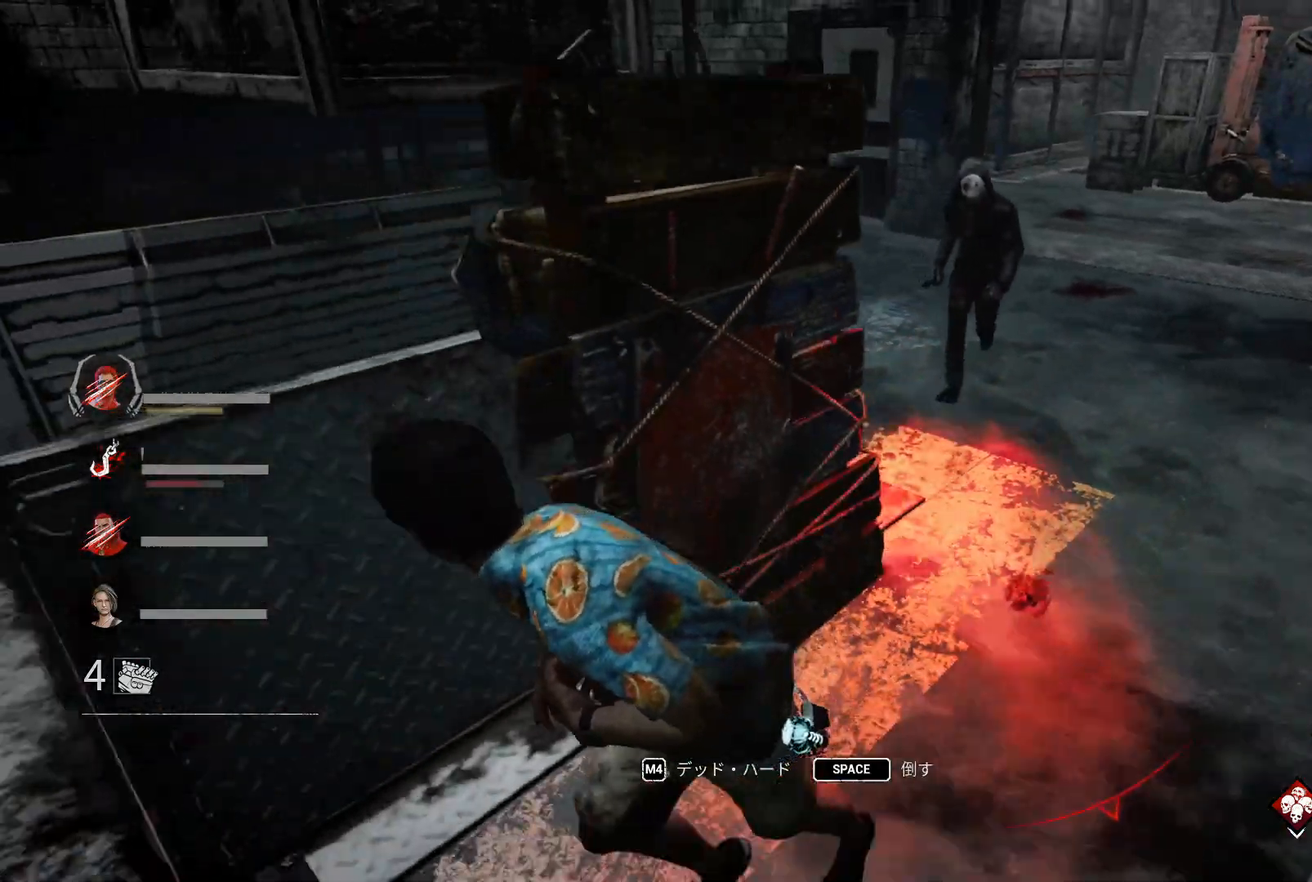
{"keys": ["d", "s", "shift"], "events": [[67, "a", "up"], [167, "d", "down"]]}
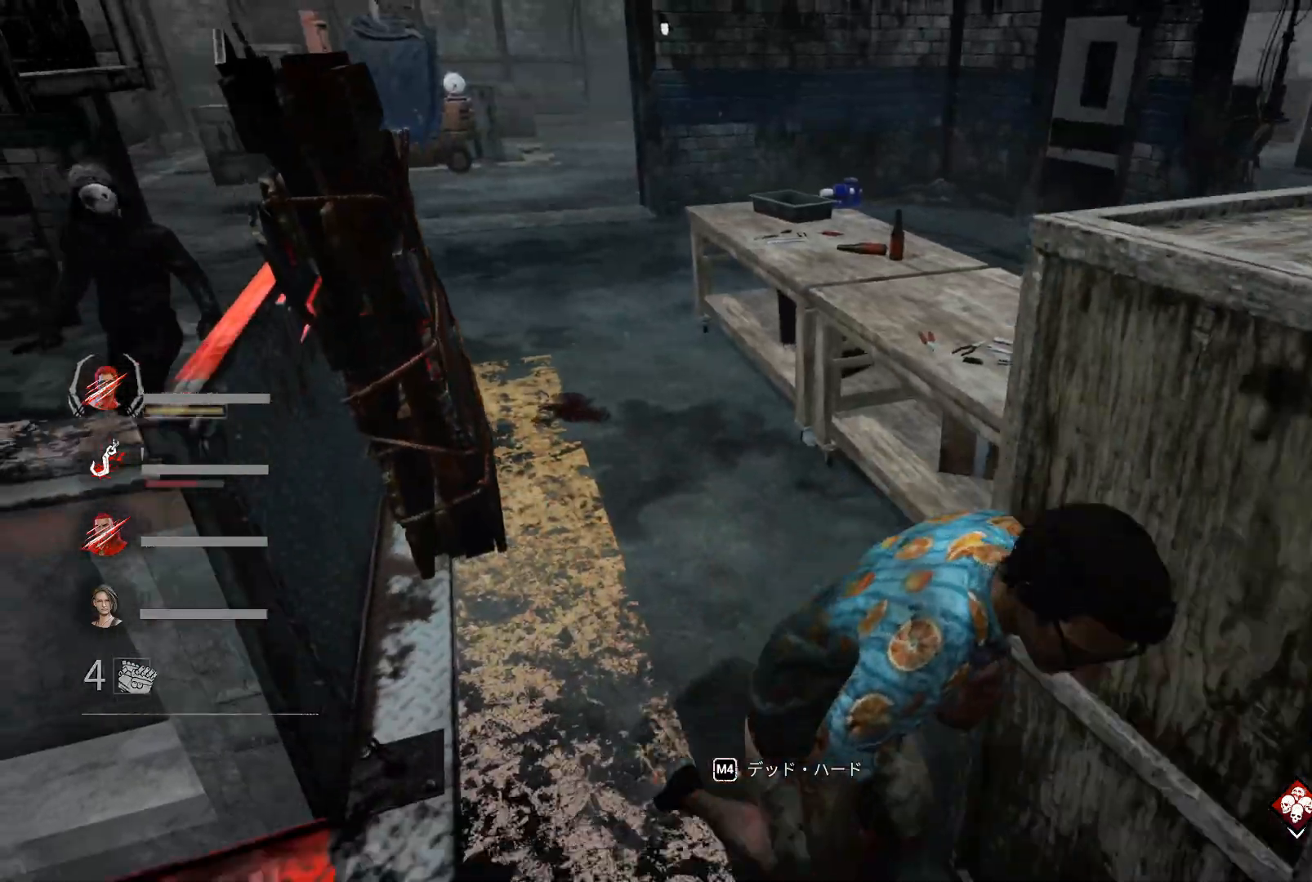
{"keys": ["d", "shift"], "events": [[300, "s", "up"]]}
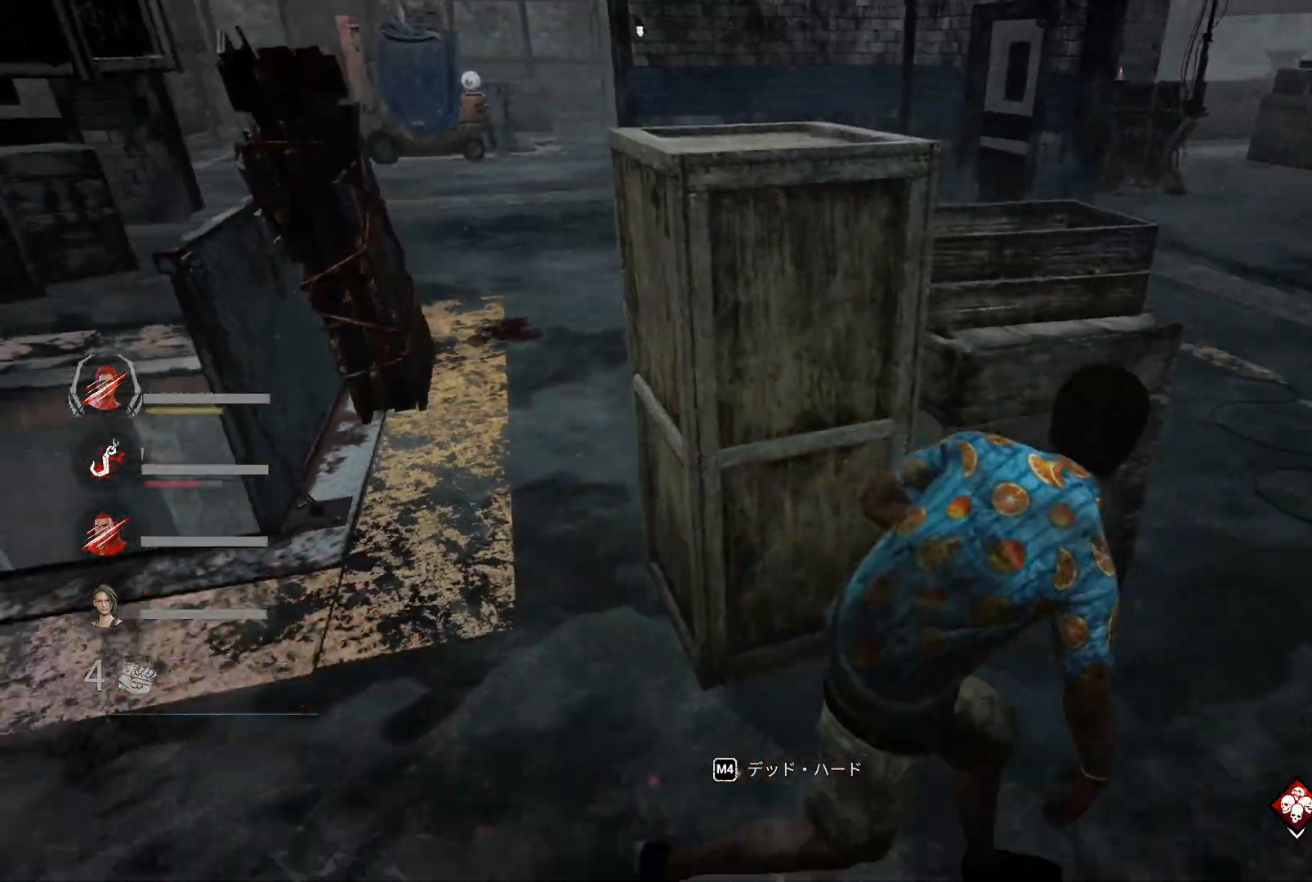
{"keys": ["a", "shift"], "events": [[267, "d", "up"], [333, "a", "down"]]}
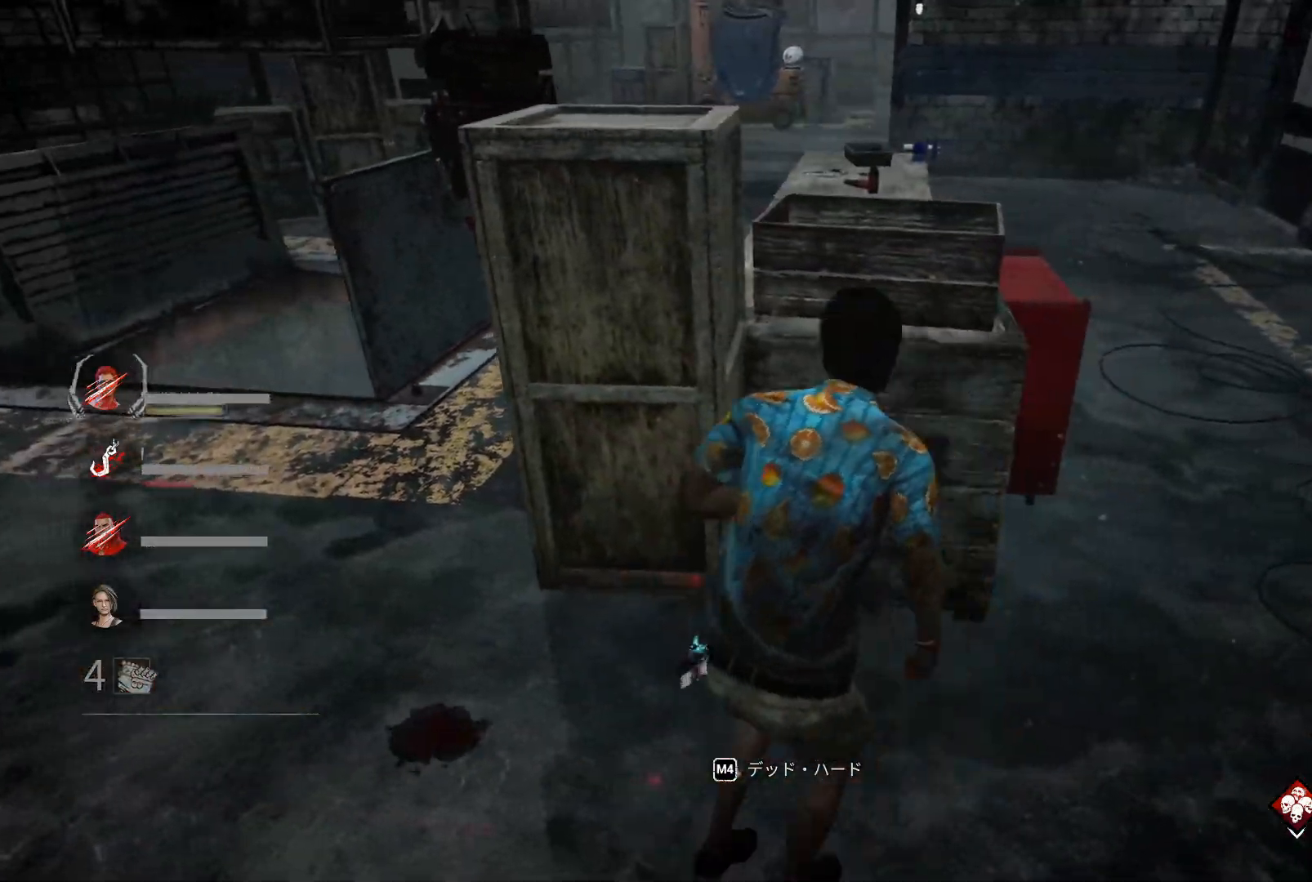
{"keys": ["shift", "w"], "events": [[233, "w", "down"], [400, "a", "up"]]}
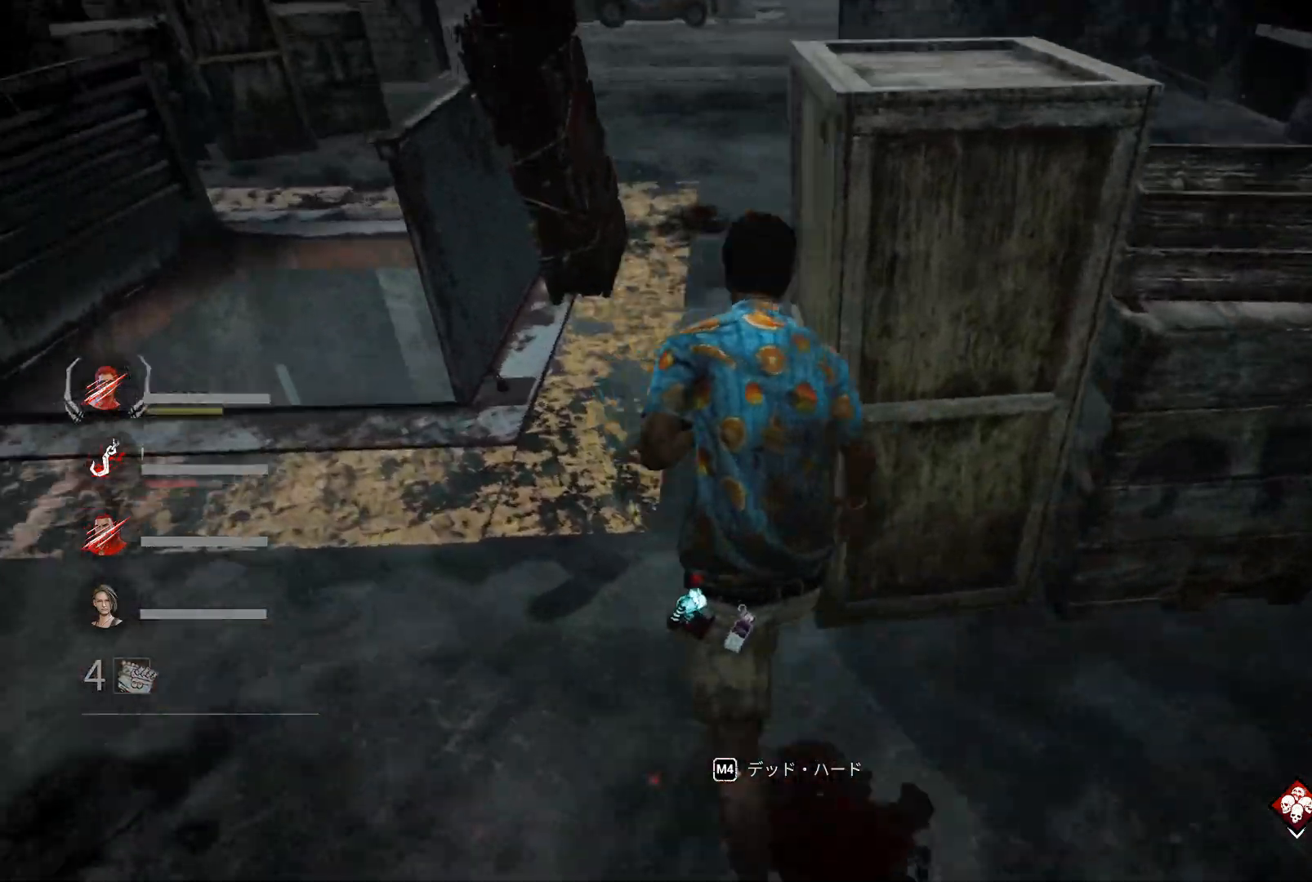
{"keys": ["shift", "w"], "events": []}
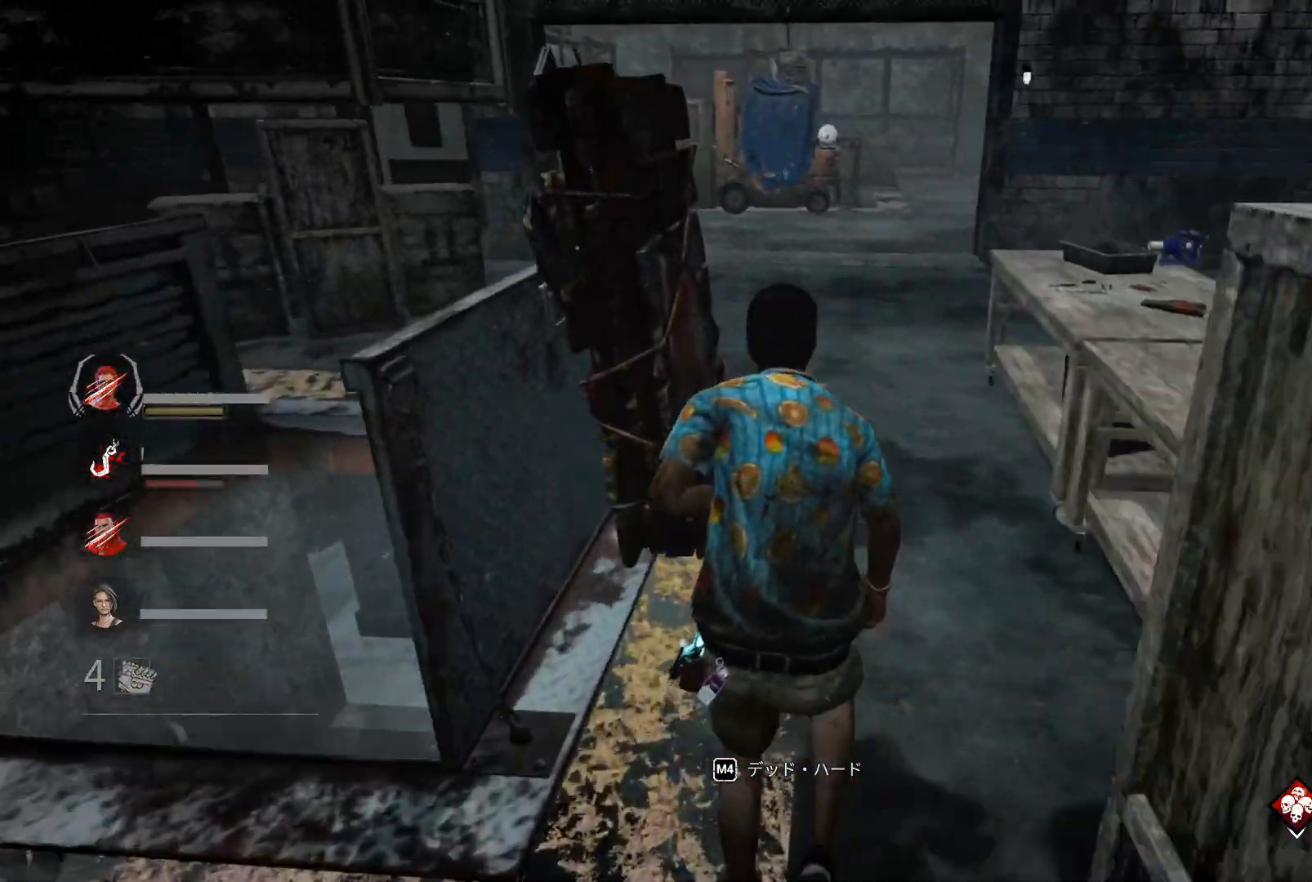
{"keys": ["shift", "w"], "events": []}
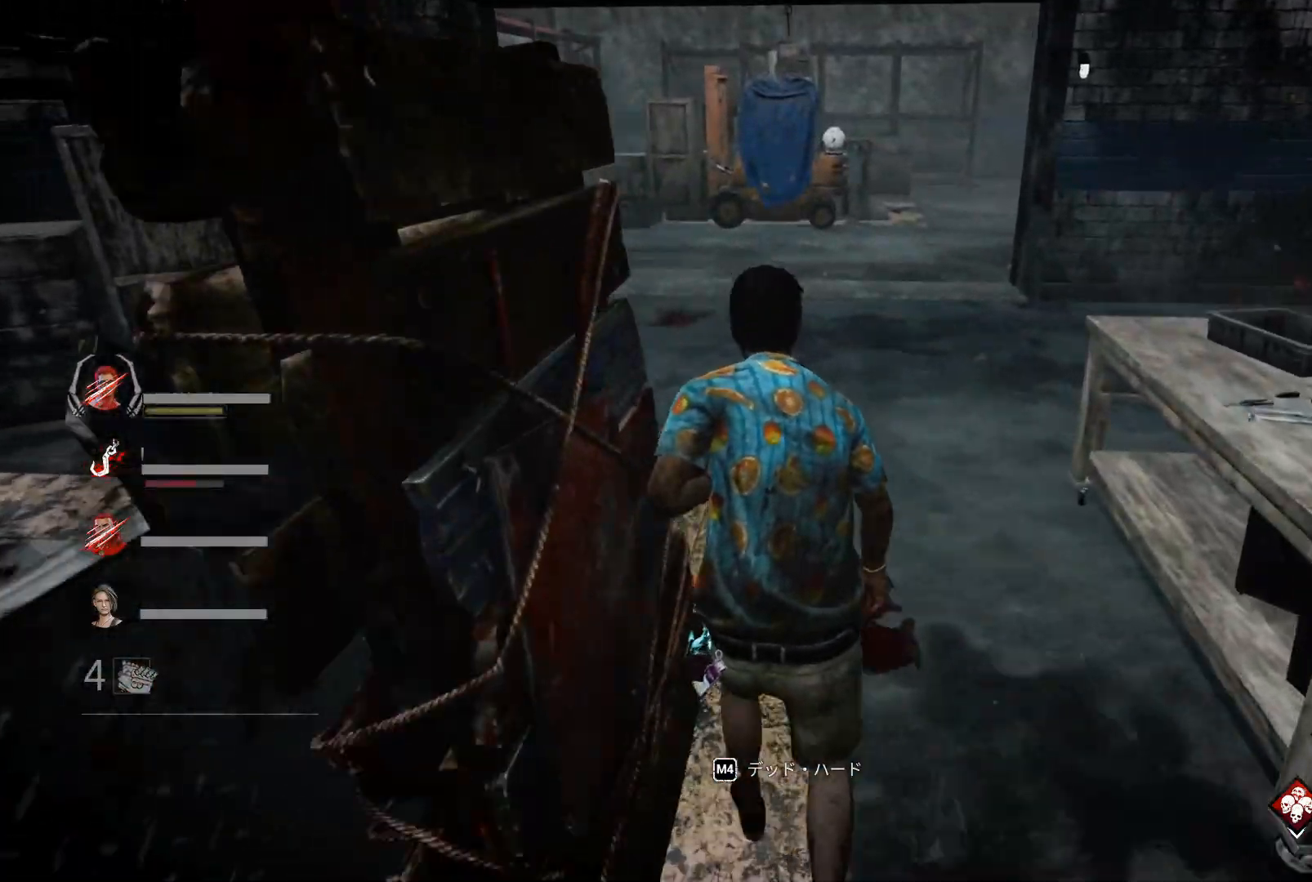
{"keys": ["shift", "w"], "events": []}
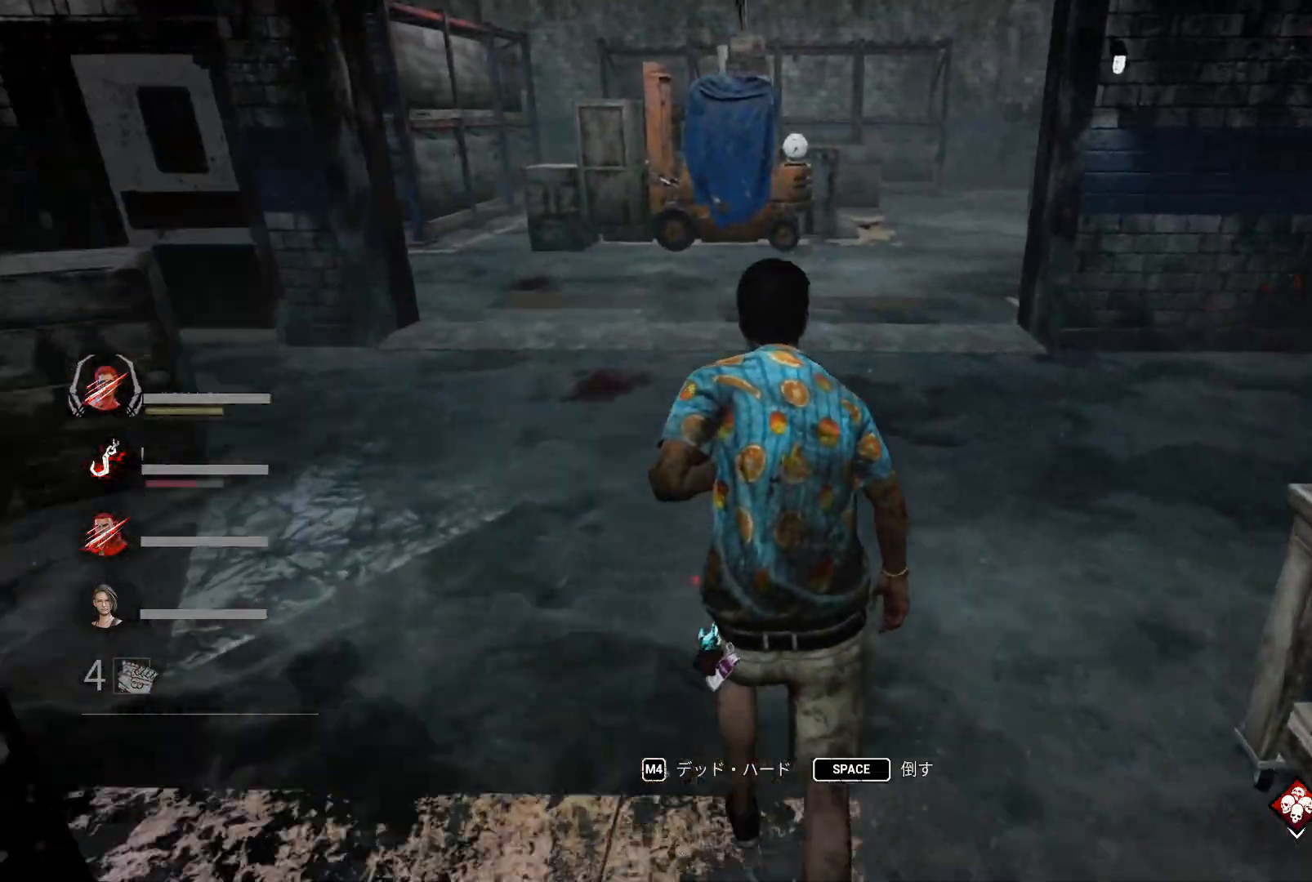
{"keys": ["a", "shift"], "events": [[133, "a", "down"], [133, "w", "up"]]}
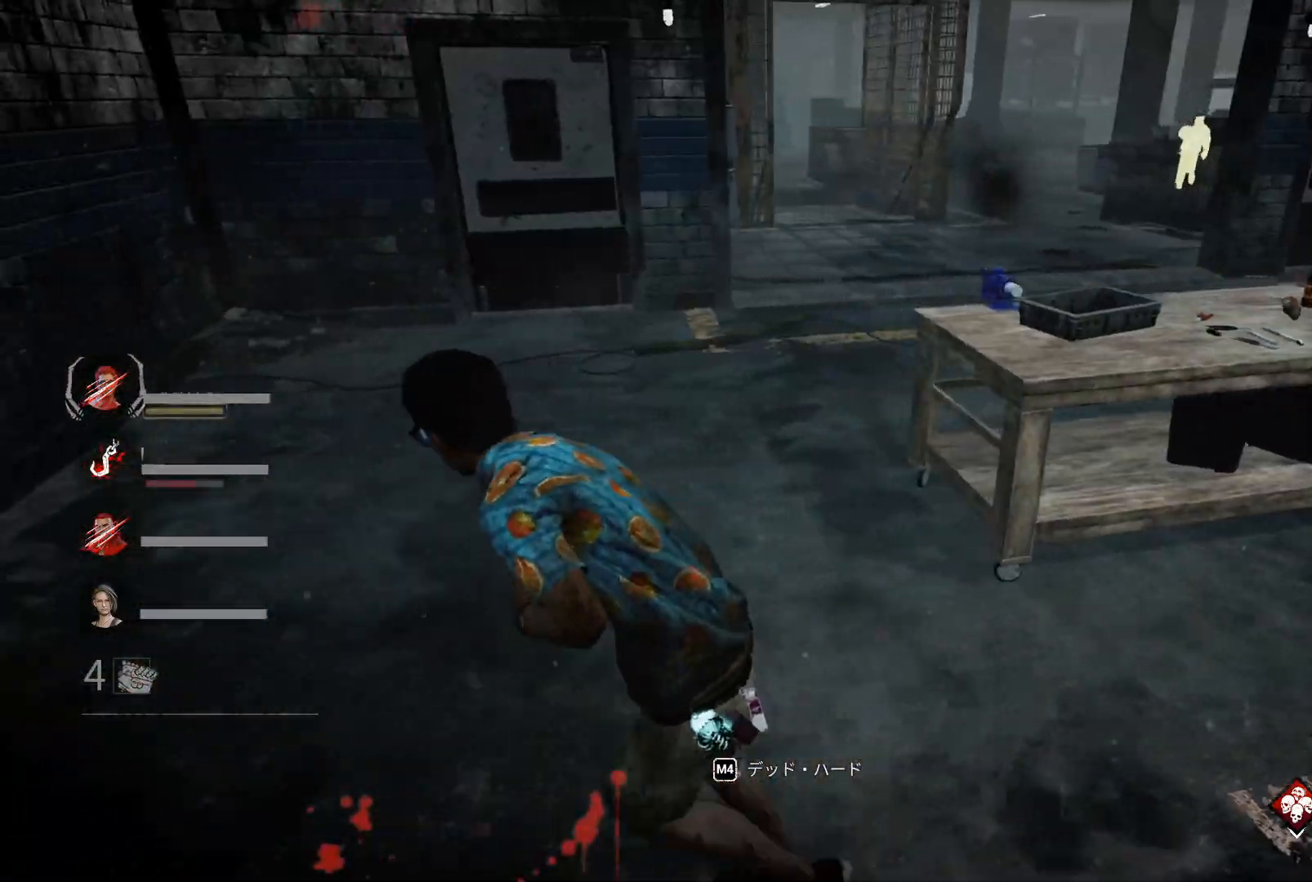
{"keys": ["a", "s", "shift"], "events": [[33, "s", "down"]]}
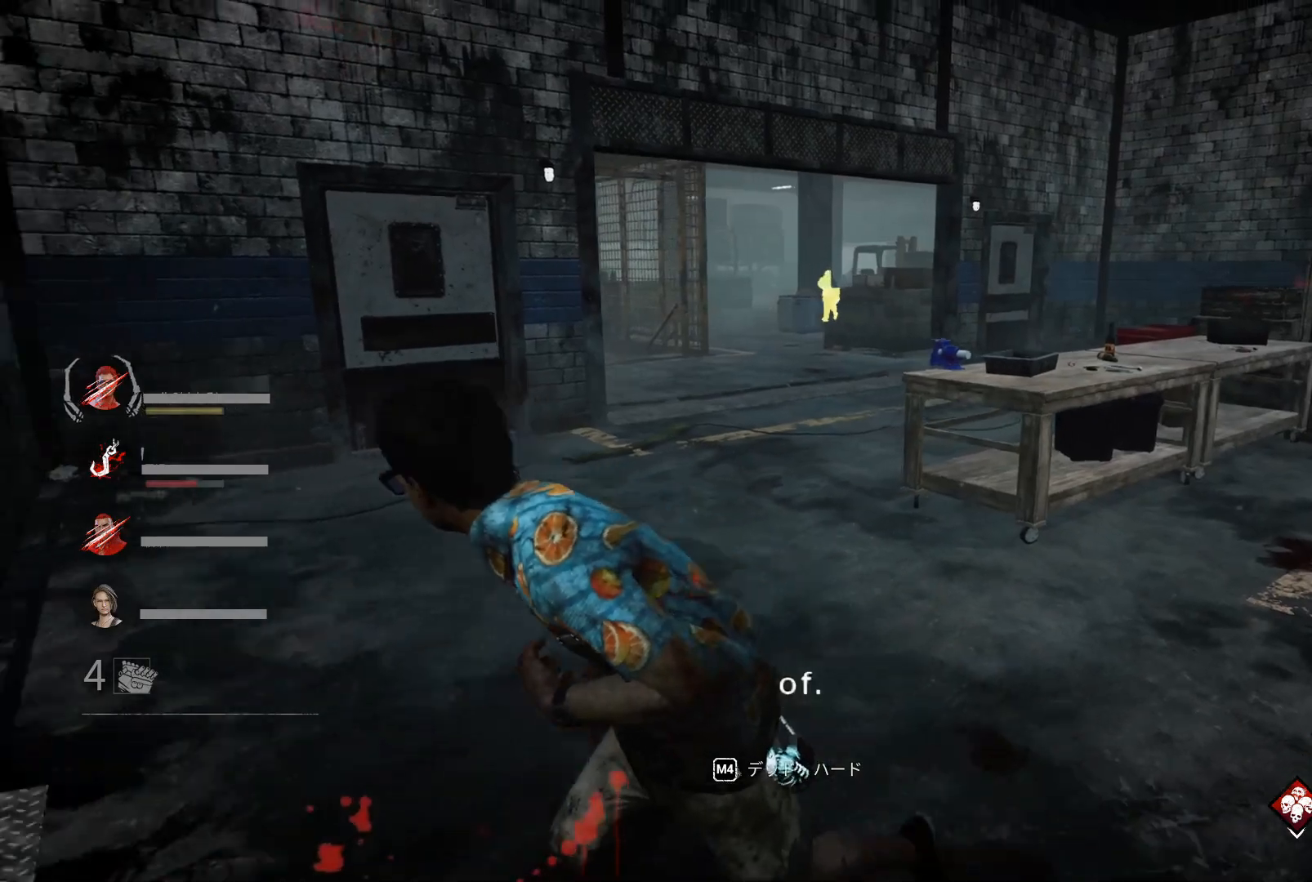
{"keys": ["a", "shift", "w"], "events": [[267, "s", "up"], [433, "w", "down"]]}